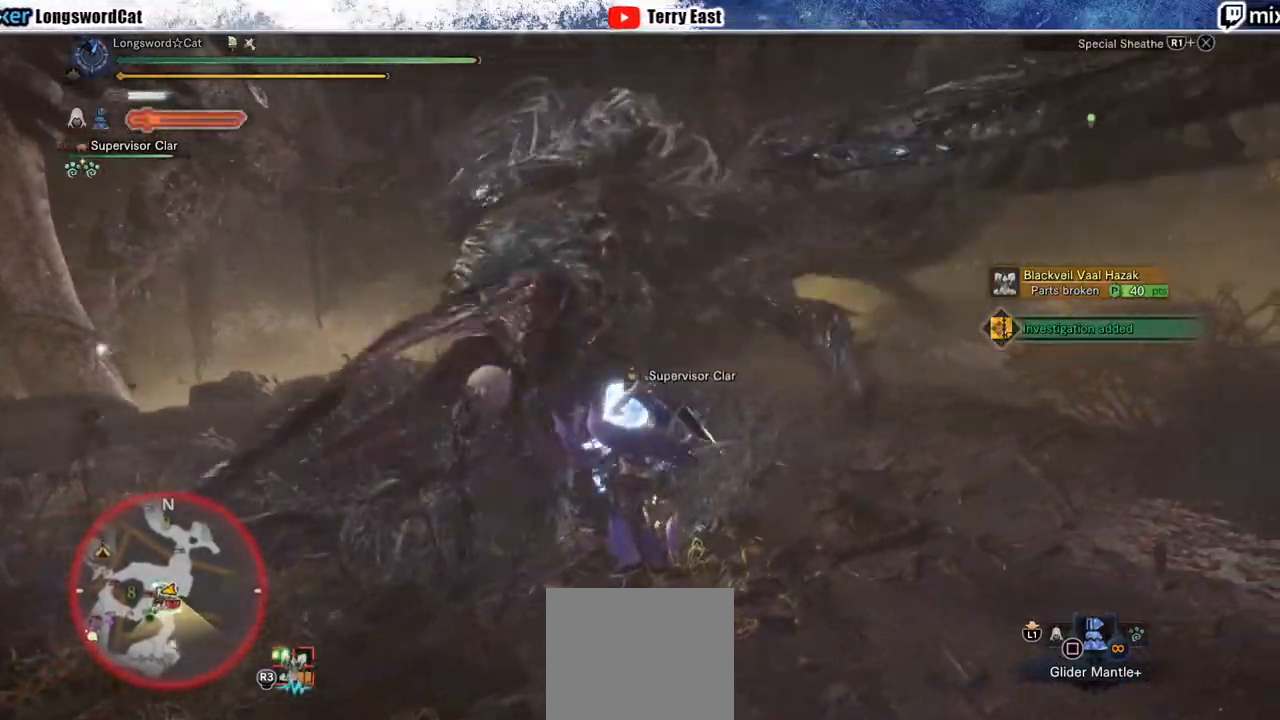
Gameplay with a controller (PlayStation layout); each line is a JSON object with the inputs held at the frame after it. "events" lists button and stick changes between this image and that frame as [ms after this image, input, new state], when the widget could be followed in between. Not read: L1.
{"buttons": [], "left_stick": "down-left", "right_stick": "center", "events": [[467, "left_stick", "down-left"]]}
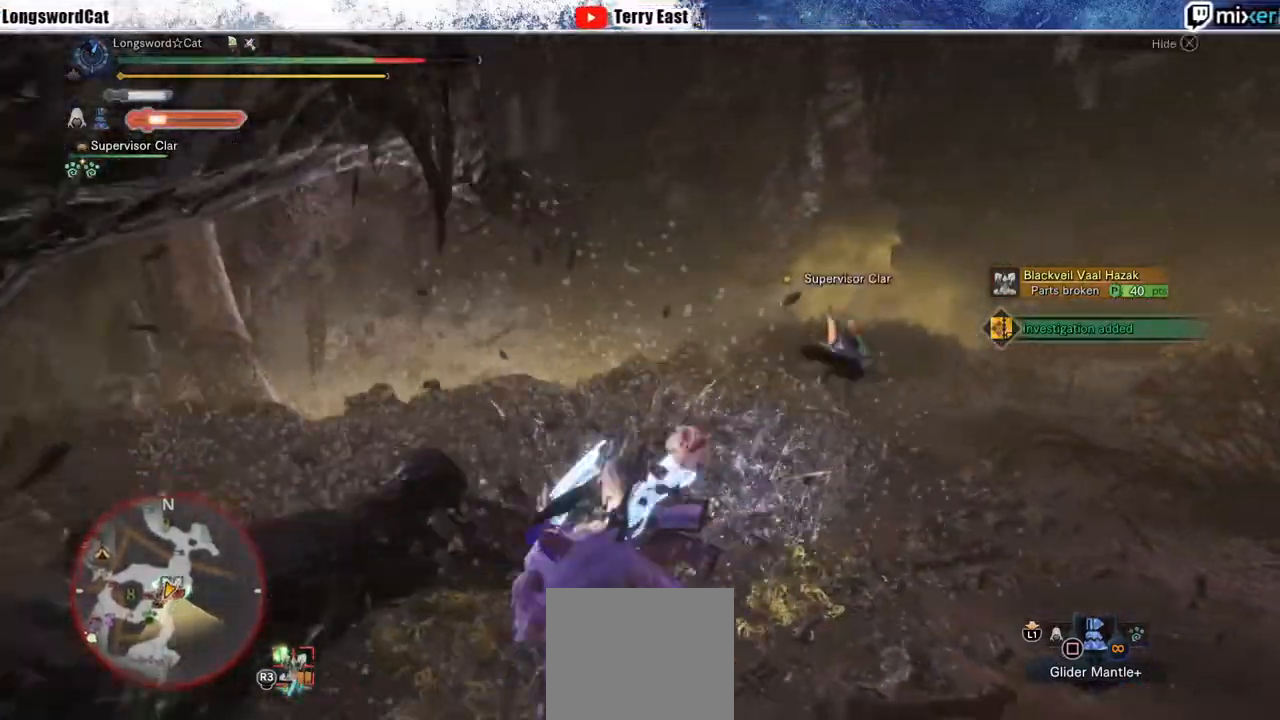
{"buttons": ["R2"], "left_stick": "center", "right_stick": "center", "events": [[117, "right_stick", "left"], [167, "left_stick", "center"], [467, "R2", "down"], [467, "right_stick", "center"]]}
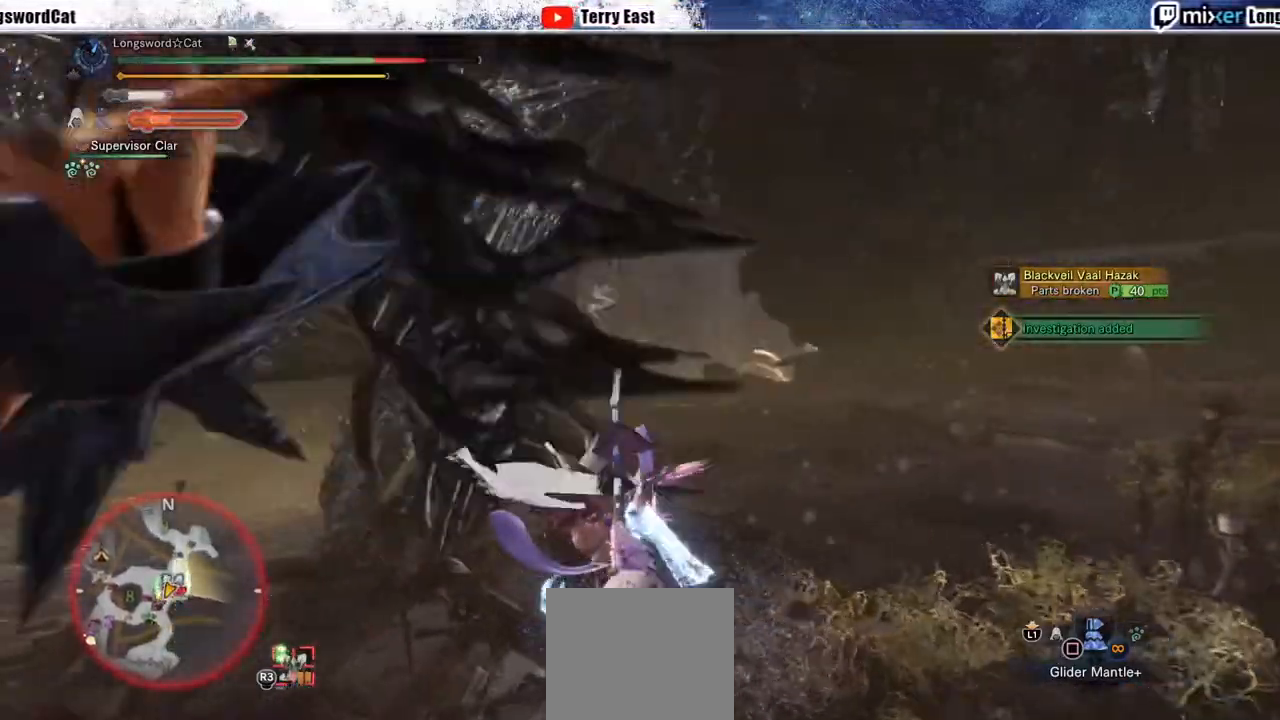
{"buttons": ["R2"], "left_stick": "up-left", "right_stick": "center", "events": [[67, "left_stick", "up-left"]]}
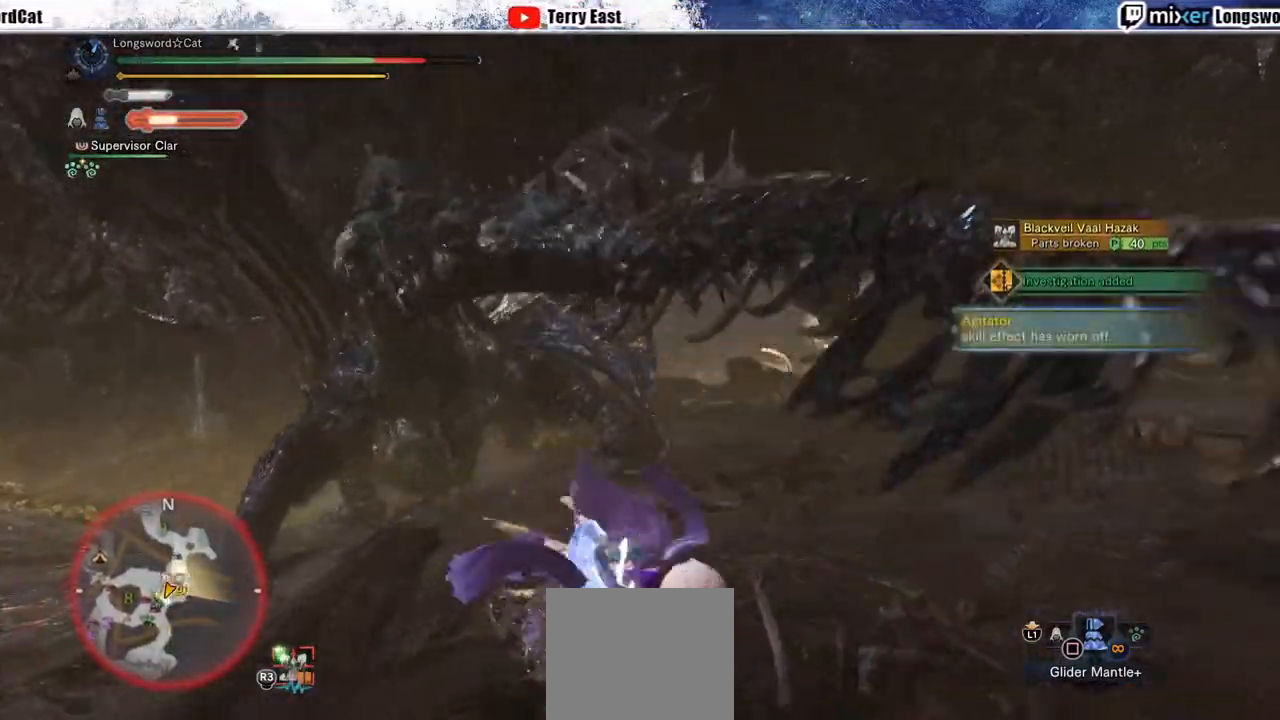
{"buttons": ["R2"], "left_stick": "up-left", "right_stick": "center", "events": []}
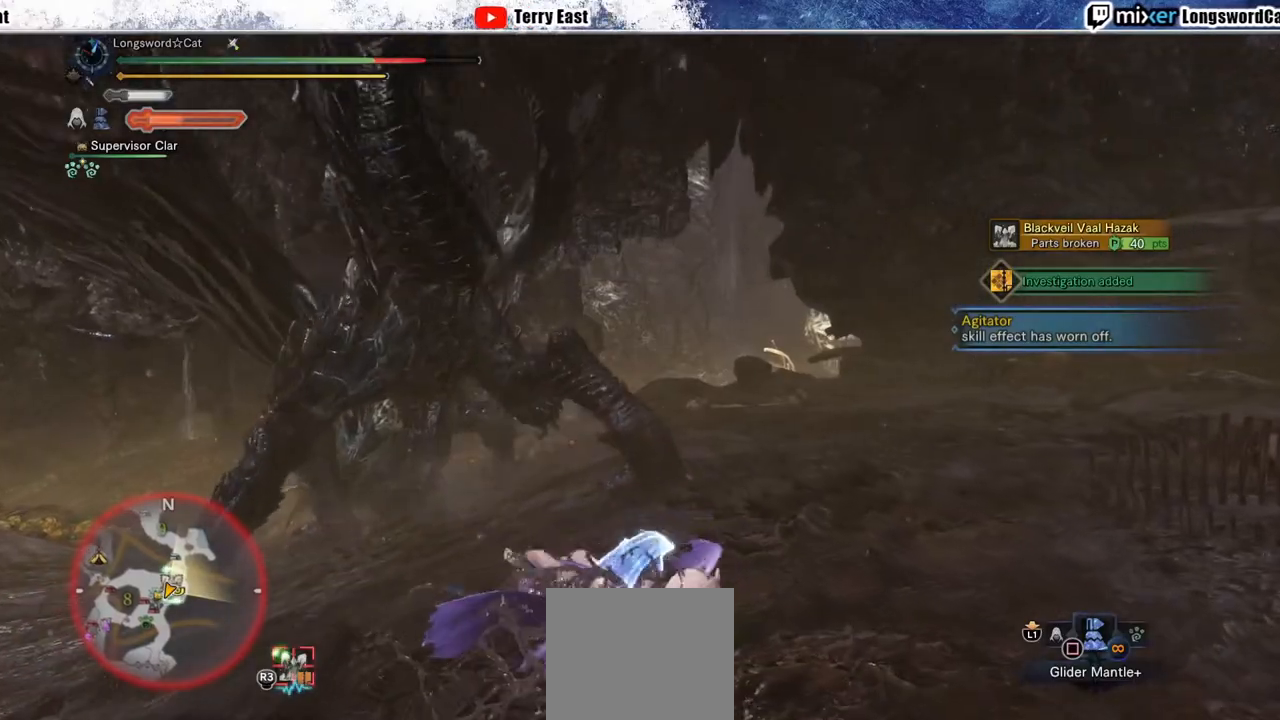
{"buttons": ["R2"], "left_stick": "up-left", "right_stick": "center", "events": []}
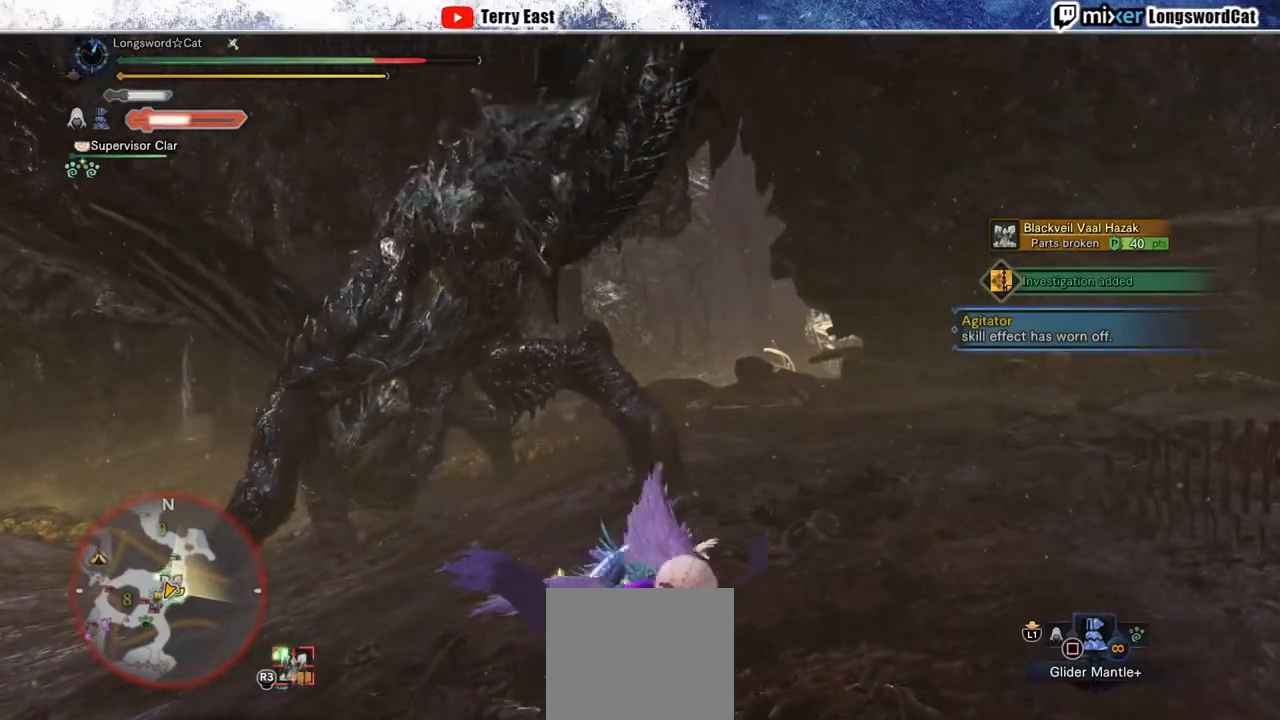
{"buttons": ["TRIANGLE", "R2"], "left_stick": "up-left", "right_stick": "center", "events": [[100, "TRIANGLE", "down"], [167, "TRIANGLE", "up"], [283, "TRIANGLE", "down"], [350, "TRIANGLE", "up"], [433, "TRIANGLE", "down"]]}
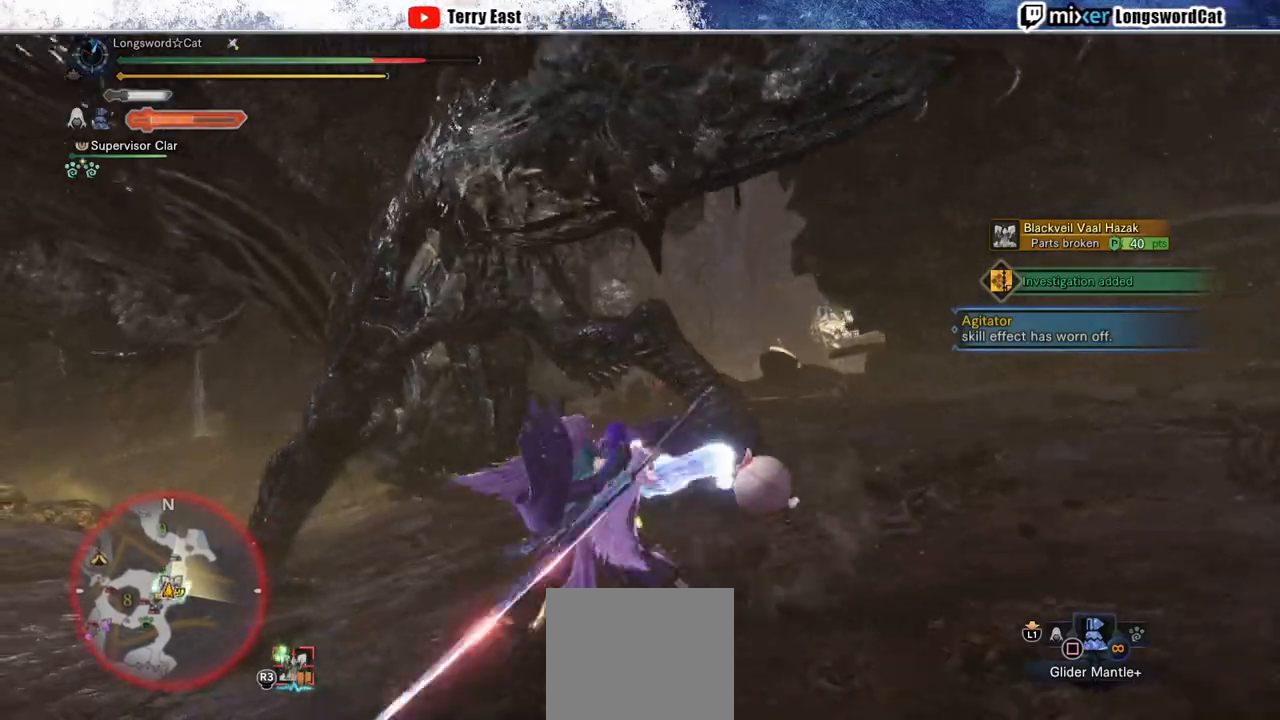
{"buttons": ["R1"], "left_stick": "up-left", "right_stick": "center", "events": [[33, "TRIANGLE", "up"], [117, "TRIANGLE", "down"], [217, "TRIANGLE", "up"], [300, "R2", "up"], [450, "R1", "down"]]}
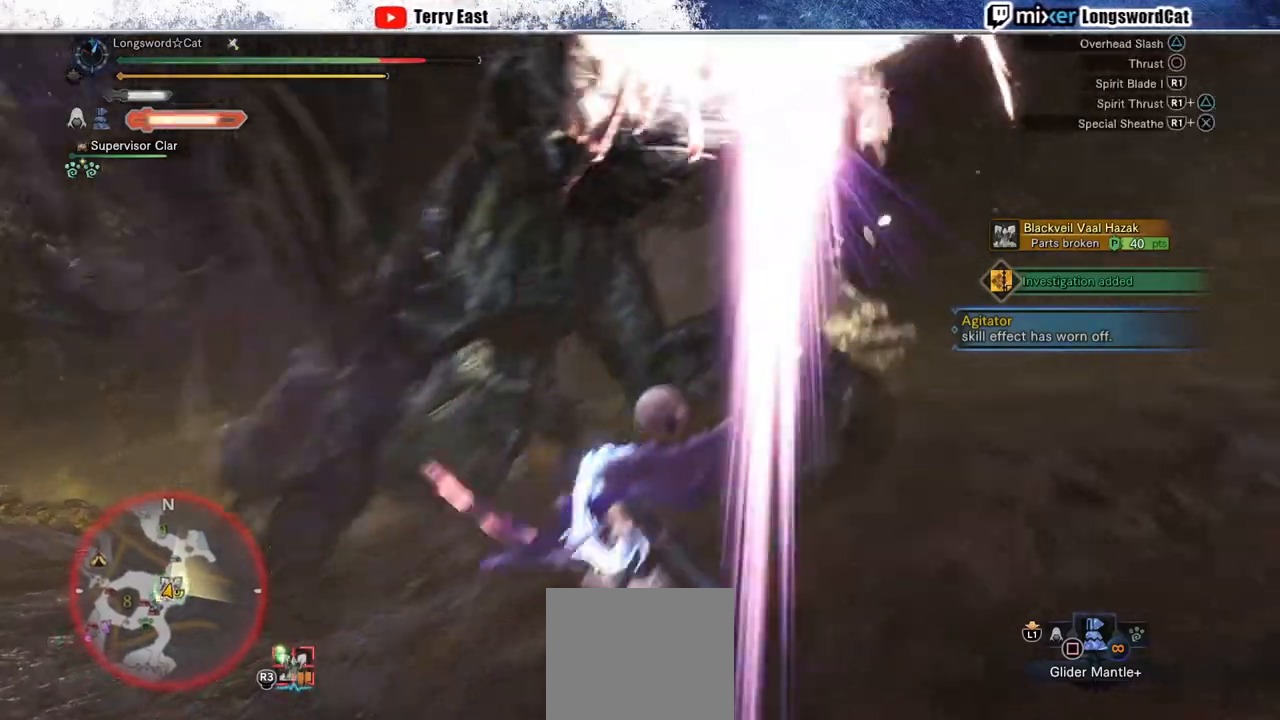
{"buttons": [], "left_stick": "center", "right_stick": "center", "events": [[33, "R1", "up"], [117, "R1", "down"], [167, "R1", "up"], [167, "left_stick", "center"], [250, "R1", "down"], [350, "R1", "up"], [417, "R1", "down"], [483, "R1", "up"]]}
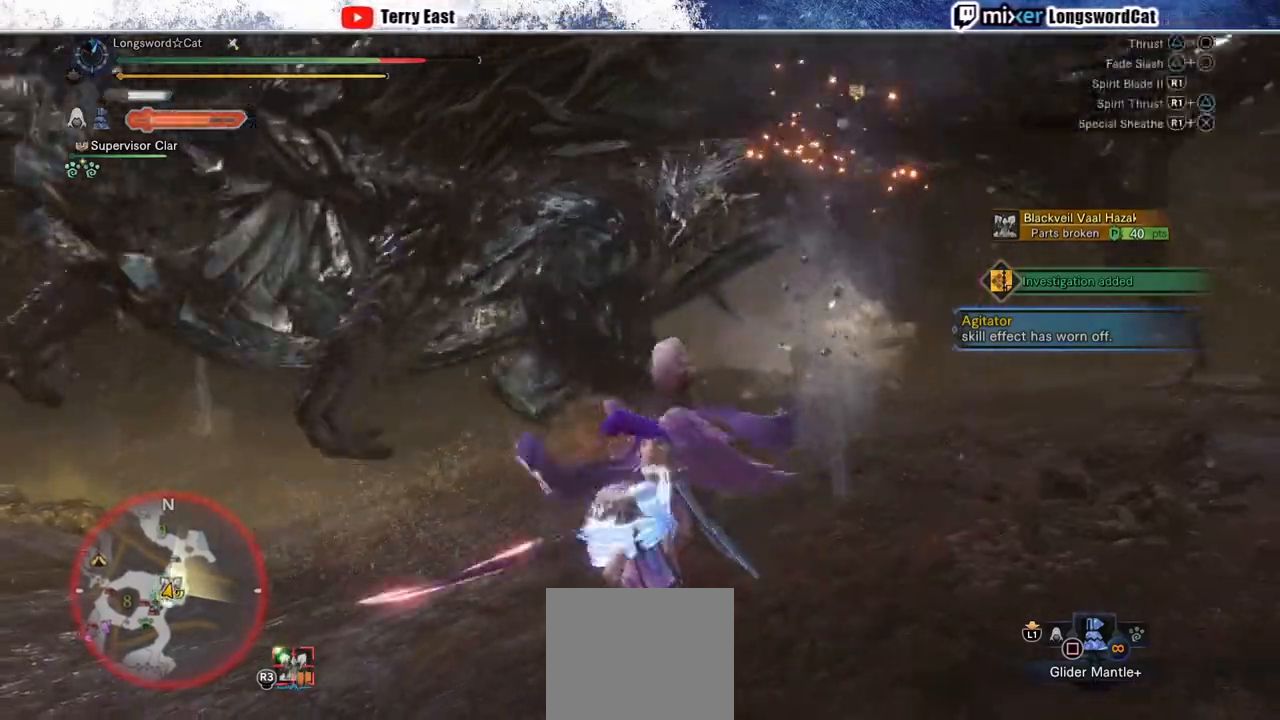
{"buttons": ["R1"], "left_stick": "center", "right_stick": "center", "events": [[83, "DPAD_LEFT", "down"], [167, "DPAD_LEFT", "up"], [467, "R1", "down"]]}
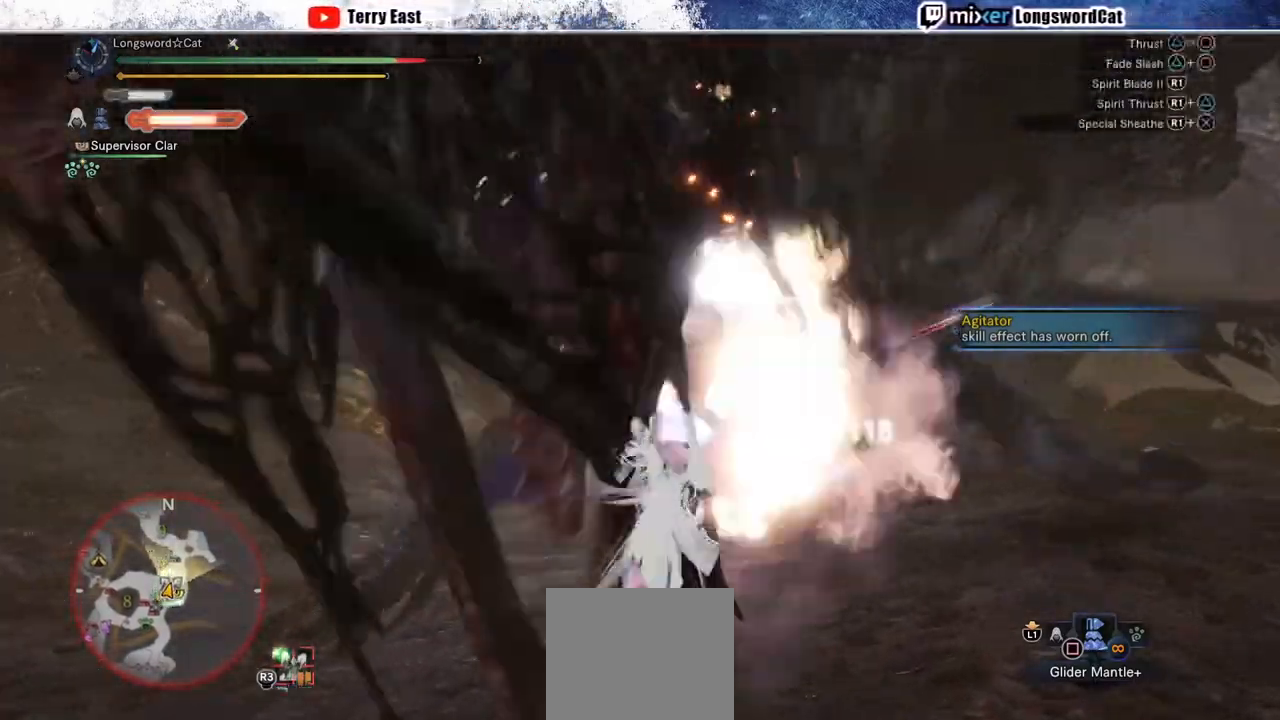
{"buttons": [], "left_stick": "center", "right_stick": "center", "events": [[67, "R1", "up"], [167, "R1", "down"], [217, "R1", "up"], [300, "R1", "down"], [367, "R1", "up"]]}
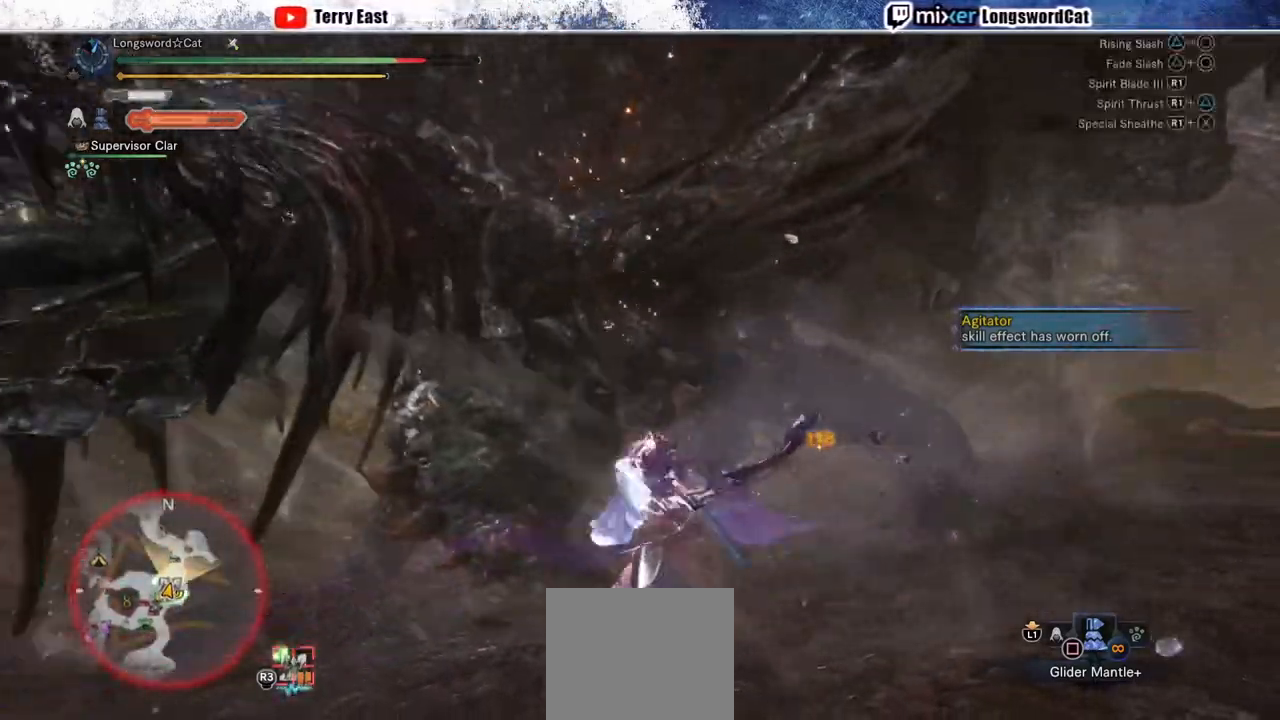
{"buttons": ["TRIANGLE", "R1"], "left_stick": "center", "right_stick": "center", "events": [[100, "TRIANGLE", "down"], [200, "TRIANGLE", "up"], [233, "R1", "down"], [283, "TRIANGLE", "down"], [367, "TRIANGLE", "up"], [450, "TRIANGLE", "down"]]}
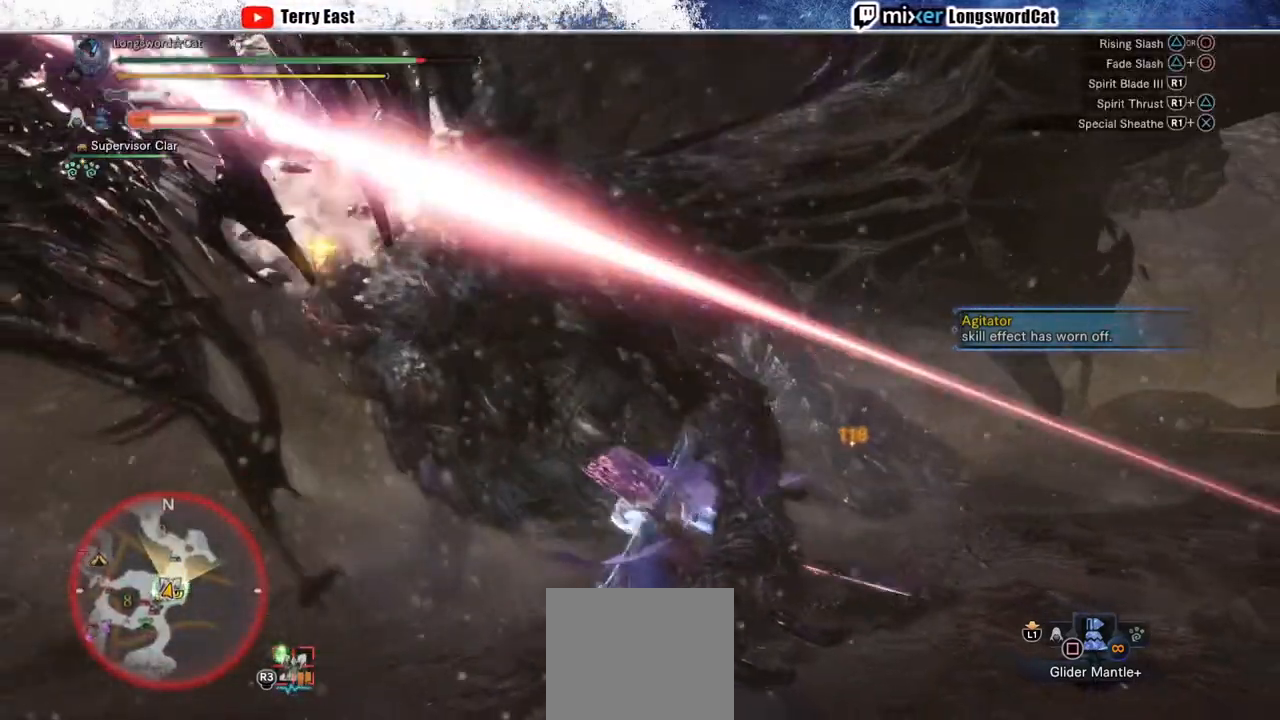
{"buttons": ["TRIANGLE", "R1"], "left_stick": "center", "right_stick": "center", "events": [[17, "TRIANGLE", "up"], [100, "TRIANGLE", "down"]]}
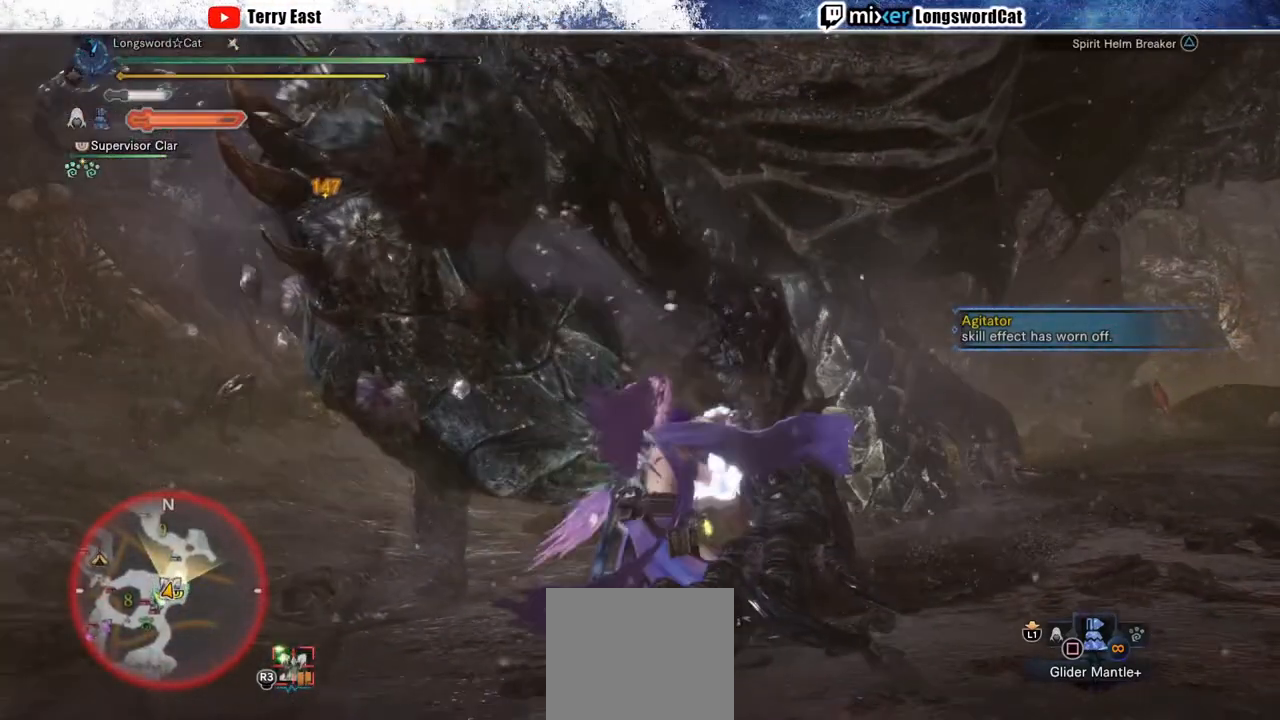
{"buttons": ["DPAD_LEFT"], "left_stick": "center", "right_stick": "center", "events": [[350, "TRIANGLE", "up"], [400, "R1", "up"], [433, "DPAD_LEFT", "down"]]}
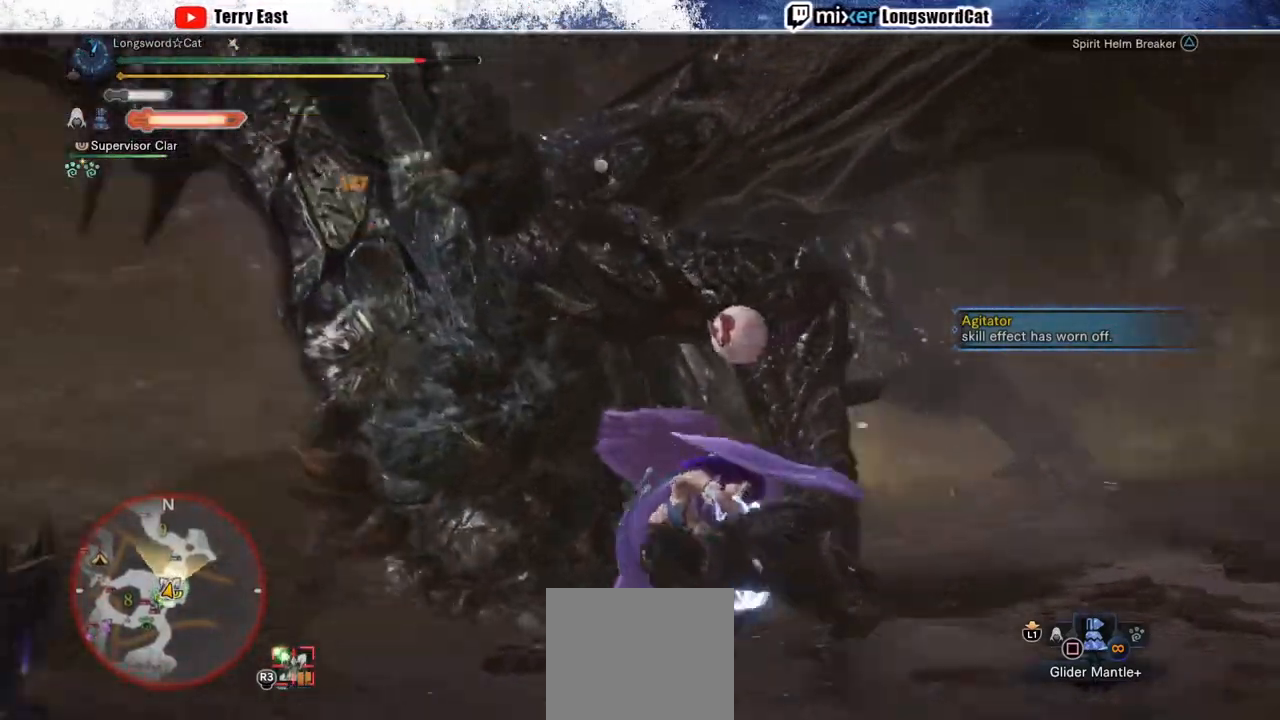
{"buttons": [], "left_stick": "center", "right_stick": "center", "events": [[50, "DPAD_LEFT", "up"], [333, "DPAD_LEFT", "down"], [417, "DPAD_LEFT", "up"]]}
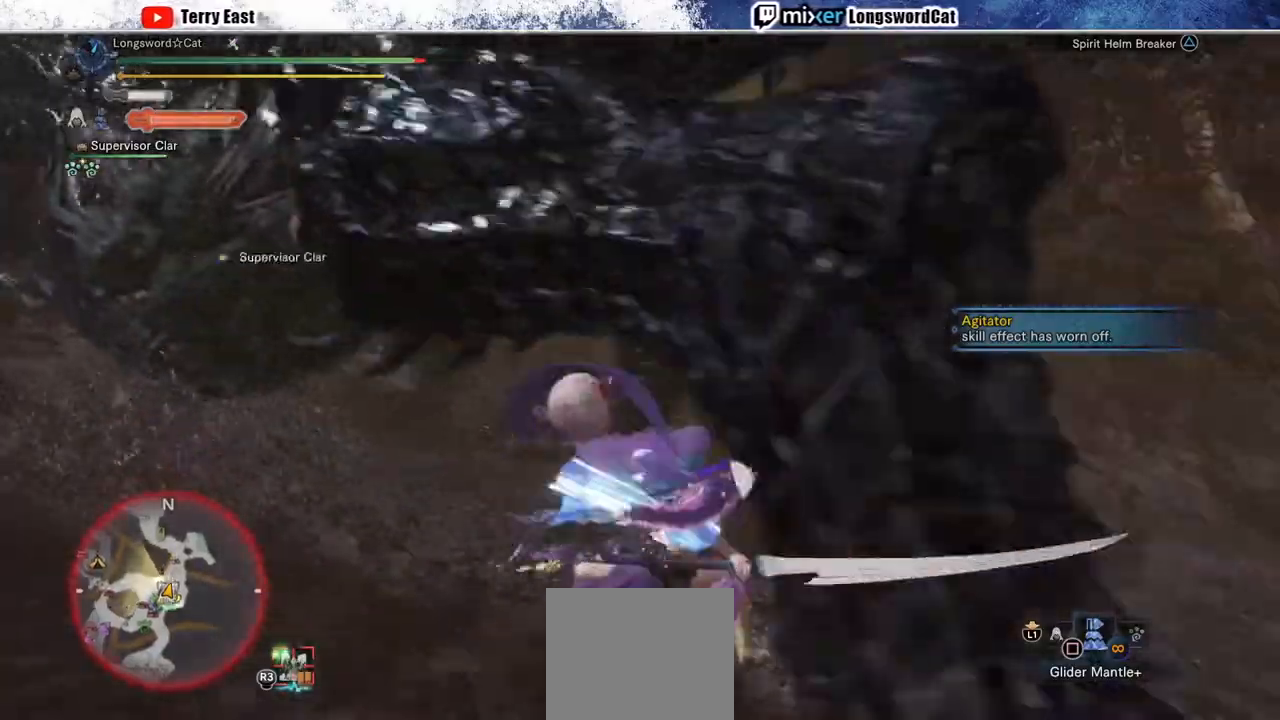
{"buttons": [], "left_stick": "center", "right_stick": "up-left", "events": [[133, "DPAD_LEFT", "down"], [233, "DPAD_LEFT", "up"], [417, "right_stick", "up-left"]]}
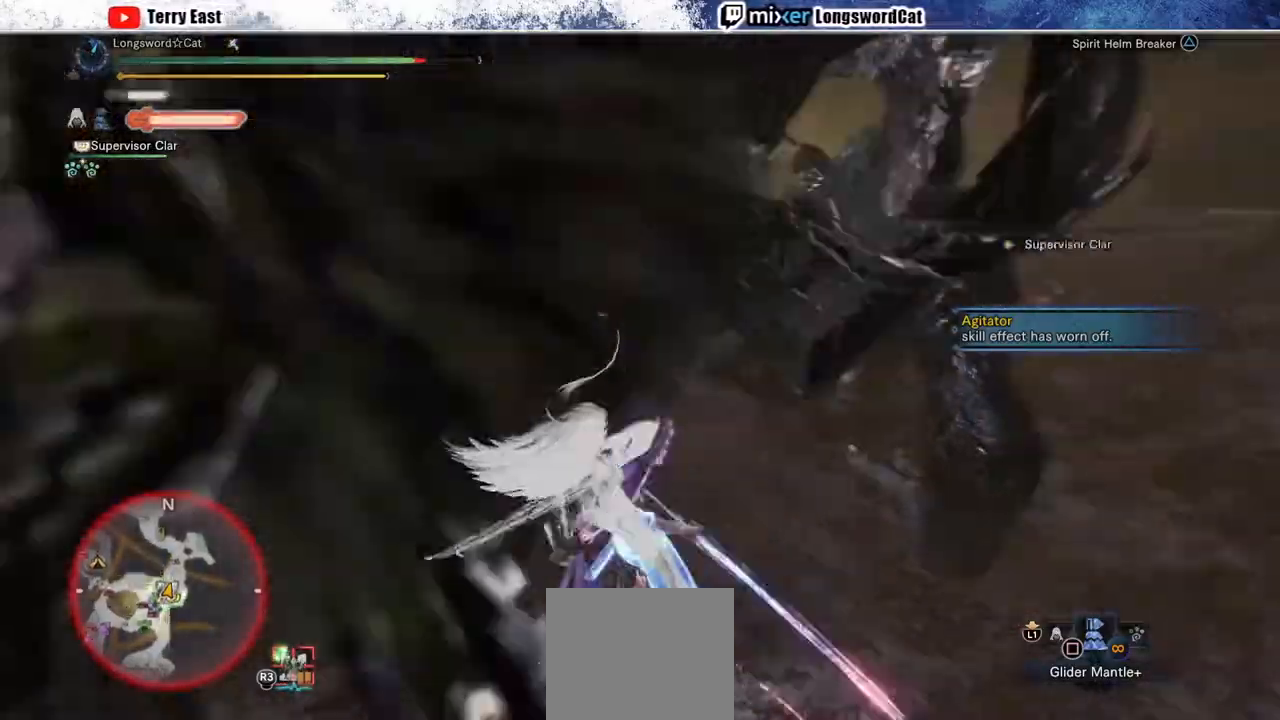
{"buttons": ["CROSS"], "left_stick": "down", "right_stick": "center", "events": [[133, "right_stick", "center"], [267, "left_stick", "down"], [283, "CROSS", "down"], [367, "CROSS", "up"], [433, "CROSS", "down"]]}
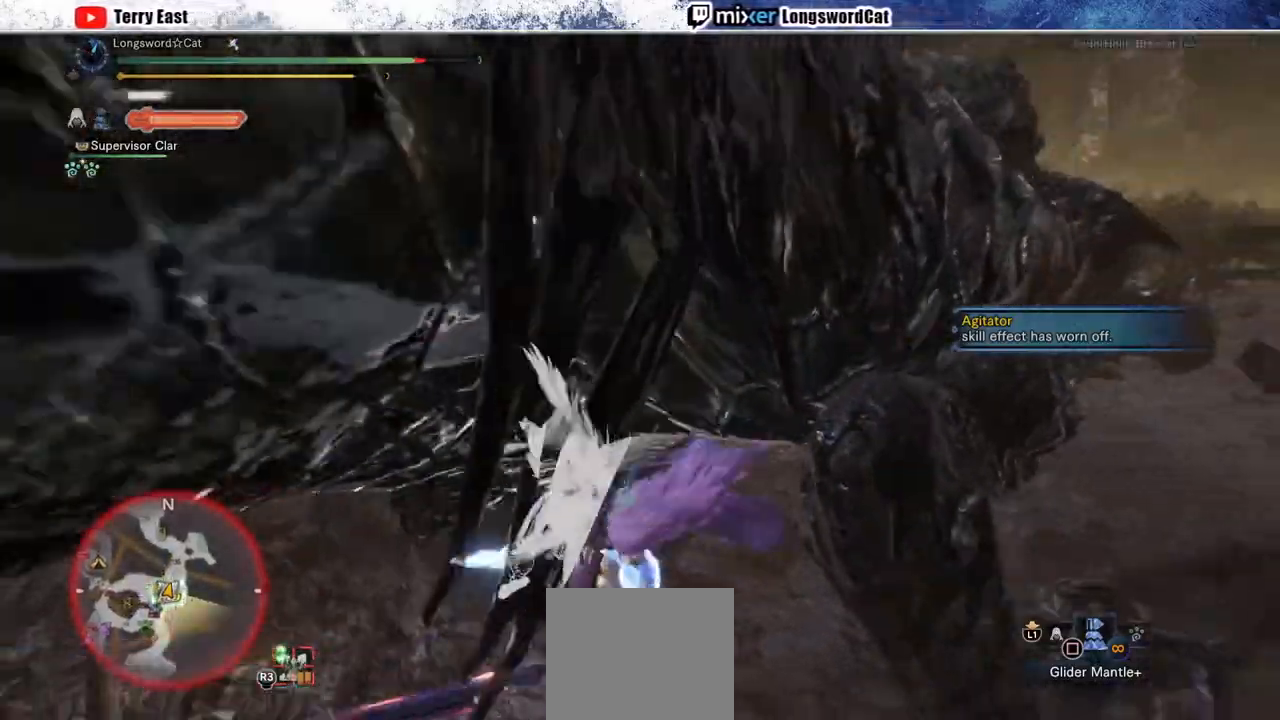
{"buttons": ["CROSS"], "left_stick": "down-right", "right_stick": "center", "events": [[433, "left_stick", "down-right"]]}
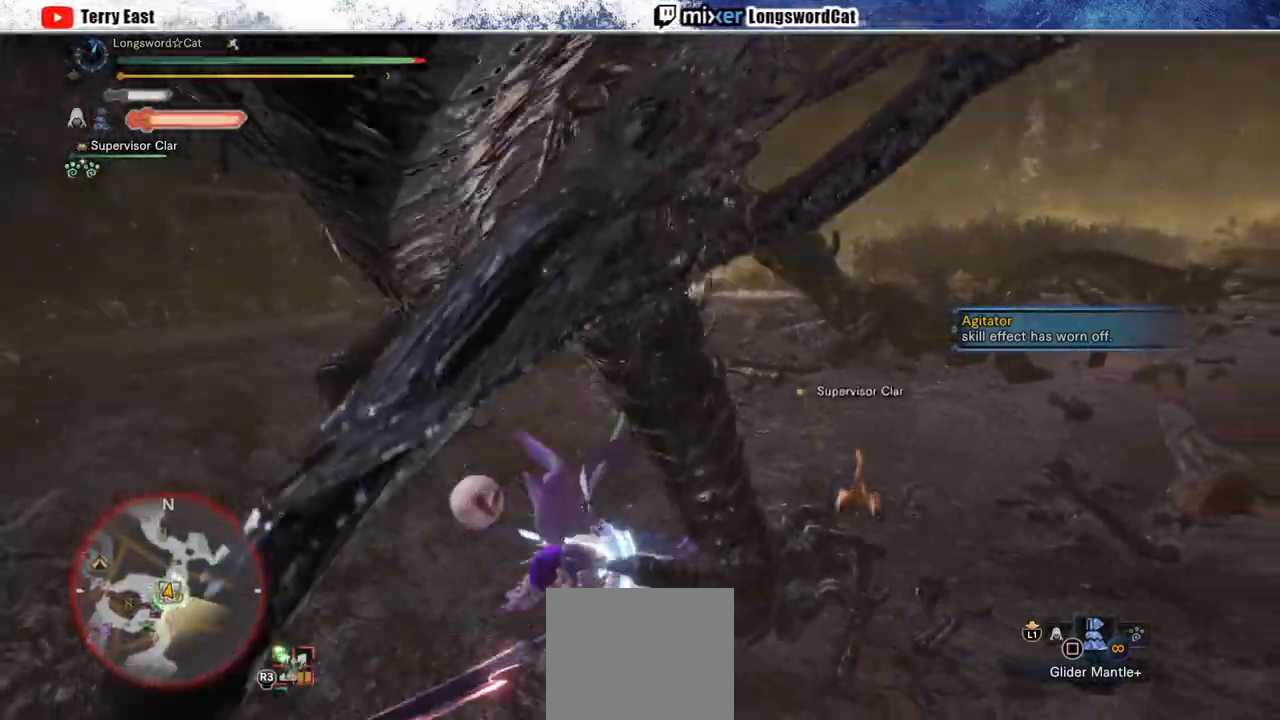
{"buttons": ["CROSS"], "left_stick": "down-right", "right_stick": "center", "events": []}
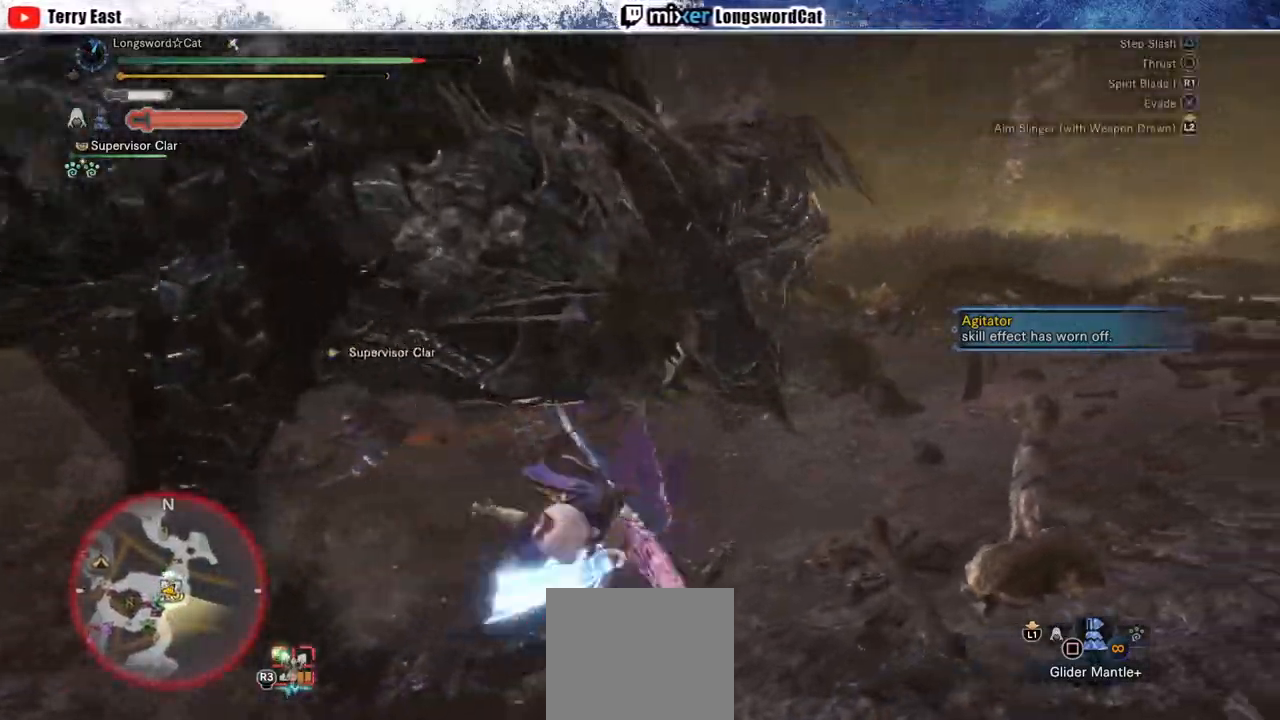
{"buttons": ["CROSS", "TRIANGLE", "R1"], "left_stick": "up-left", "right_stick": "center", "events": [[367, "left_stick", "left"], [383, "R1", "down"], [417, "TRIANGLE", "down"], [467, "left_stick", "up-left"]]}
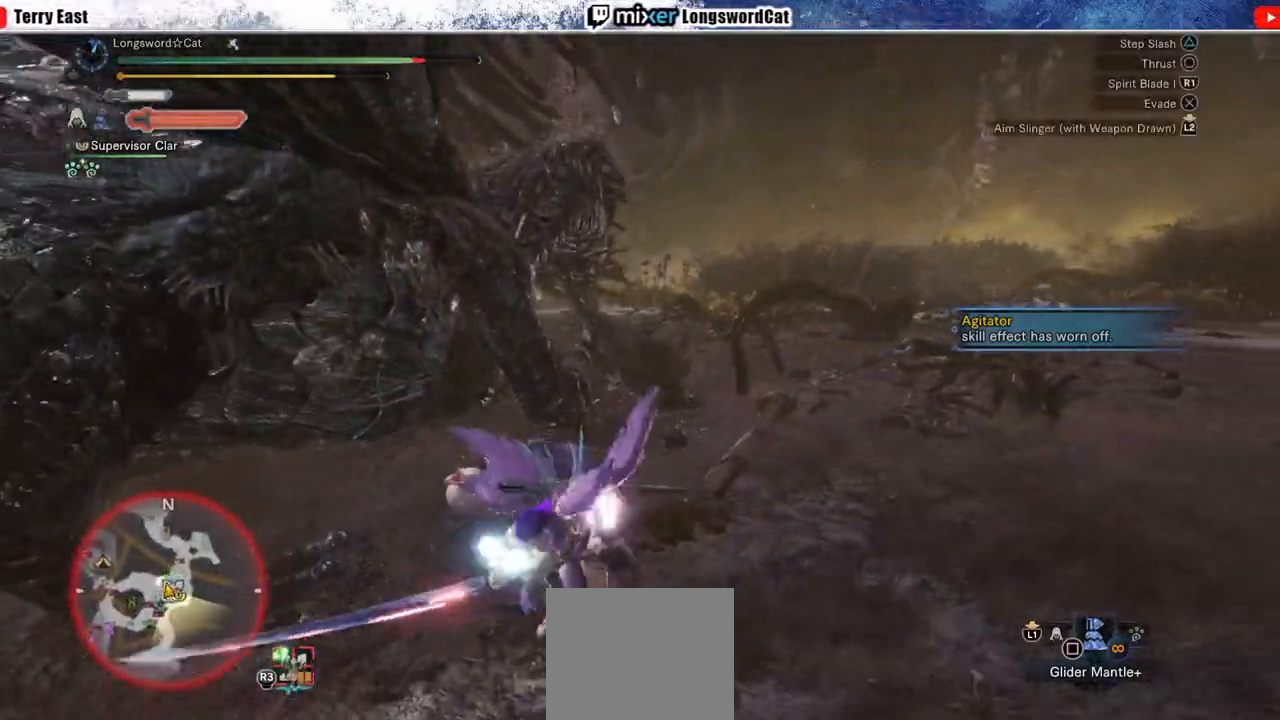
{"buttons": ["CROSS", "TRIANGLE", "R1"], "left_stick": "up-left", "right_stick": "center", "events": [[17, "TRIANGLE", "up"], [83, "TRIANGLE", "down"], [150, "TRIANGLE", "up"], [233, "TRIANGLE", "down"]]}
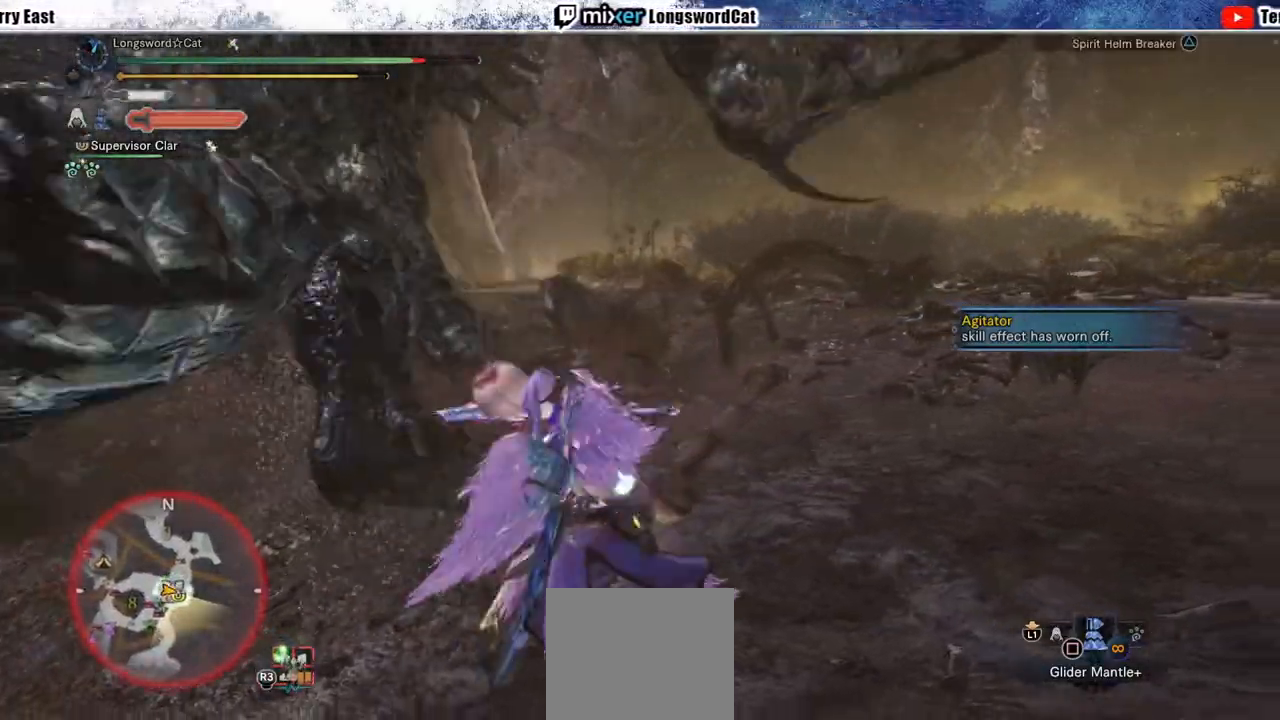
{"buttons": ["CROSS", "TRIANGLE", "R1"], "left_stick": "center", "right_stick": "center", "events": [[500, "left_stick", "center"]]}
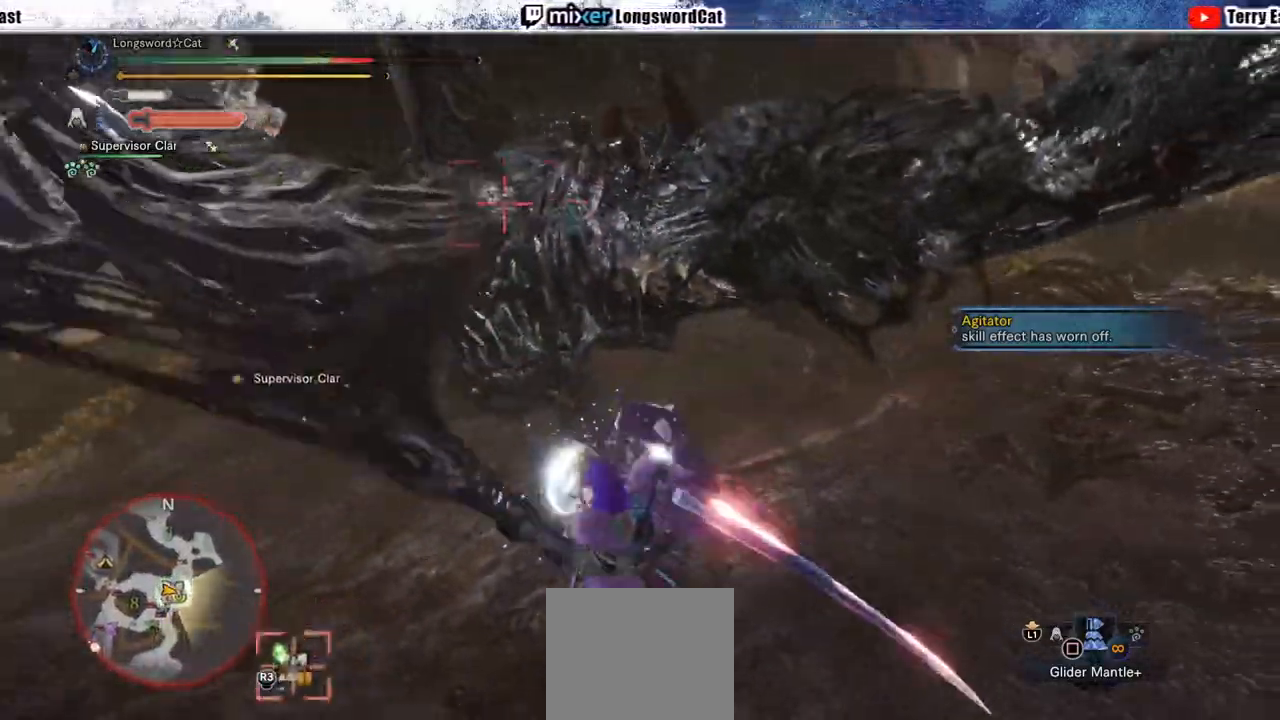
{"buttons": ["CROSS"], "left_stick": "center", "right_stick": "center", "events": [[67, "TRIANGLE", "up"], [100, "R1", "up"]]}
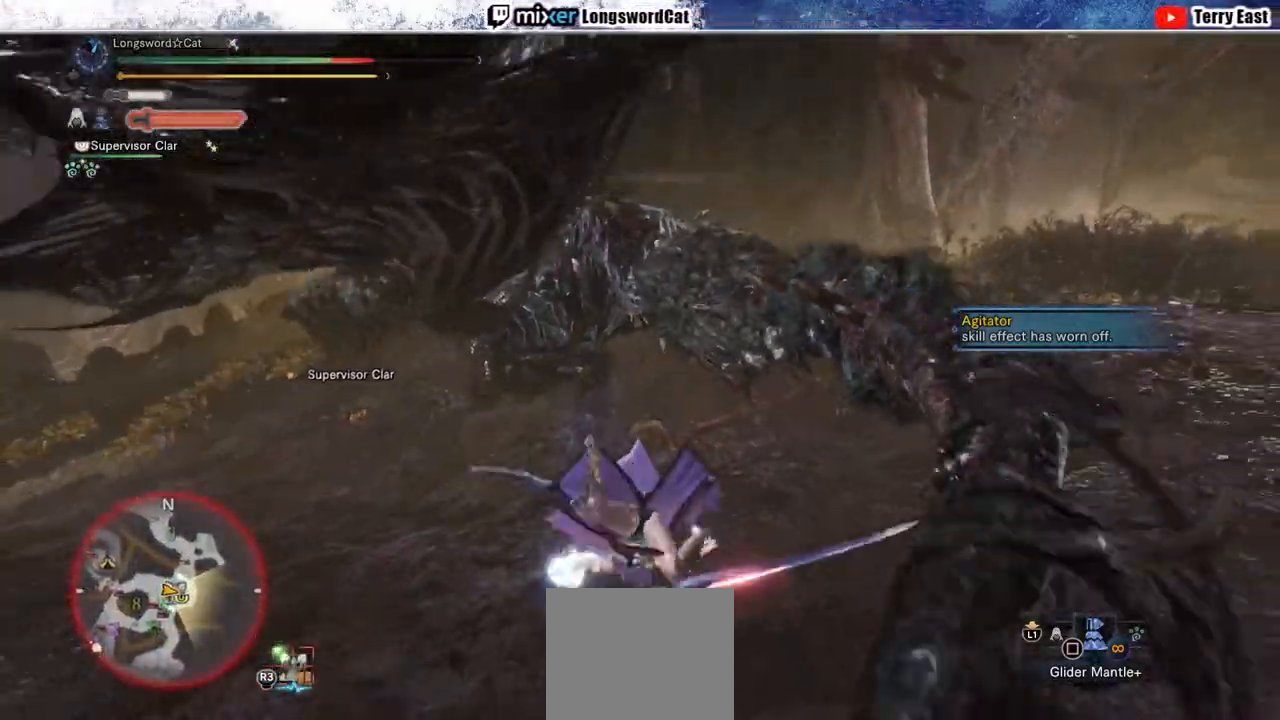
{"buttons": [], "left_stick": "center", "right_stick": "center", "events": [[200, "CROSS", "up"]]}
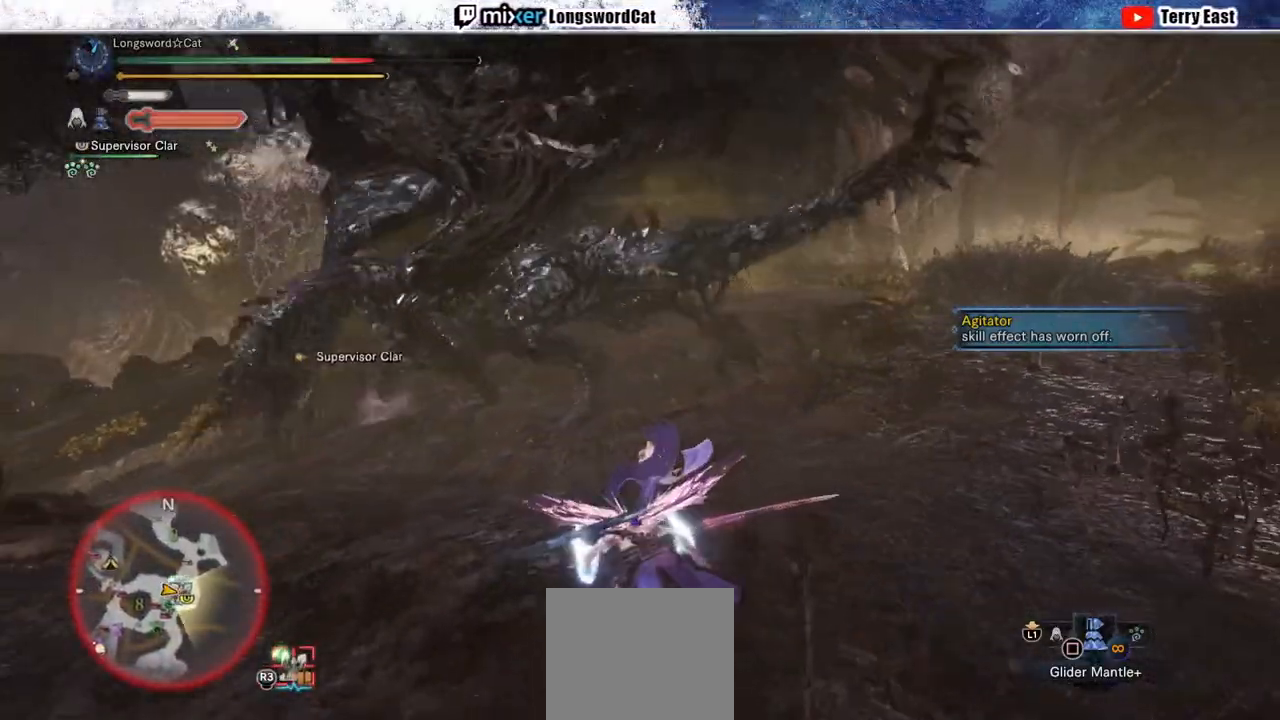
{"buttons": ["CROSS"], "left_stick": "up", "right_stick": "center", "events": [[183, "left_stick", "up"], [300, "CROSS", "down"], [383, "CROSS", "up"], [467, "CROSS", "down"]]}
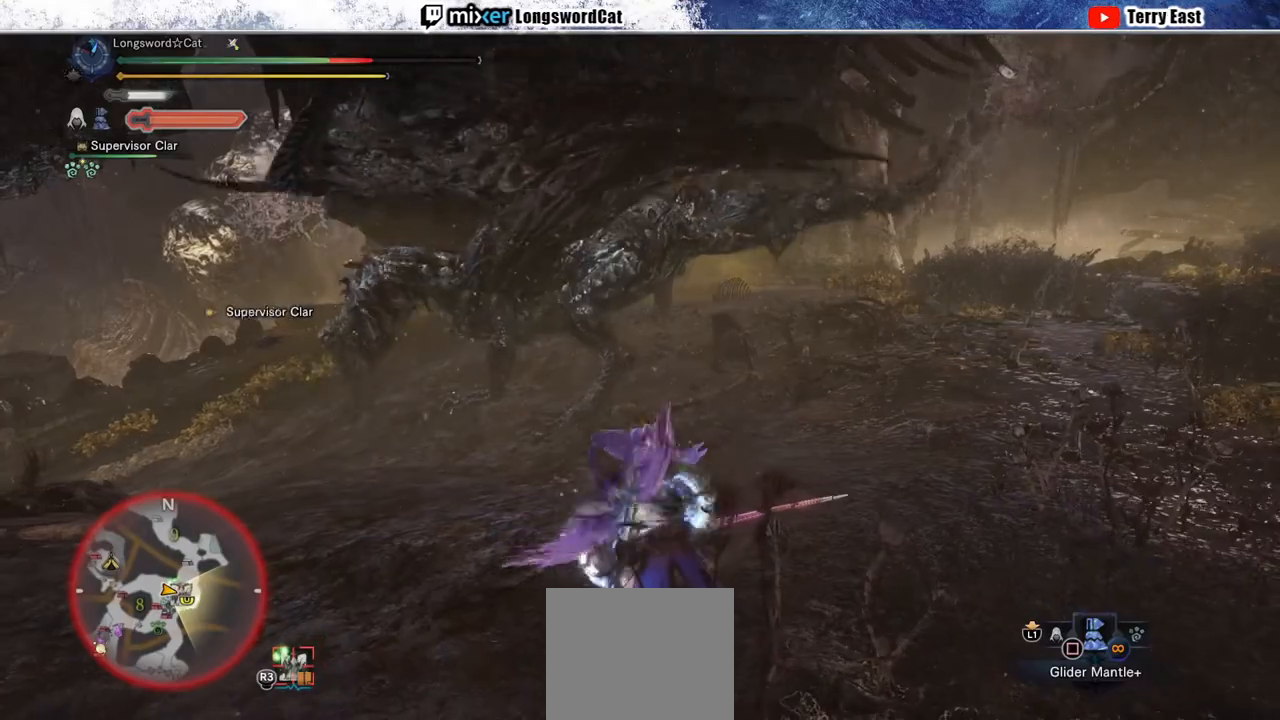
{"buttons": [], "left_stick": "up", "right_stick": "center", "events": [[33, "CROSS", "up"], [117, "CROSS", "down"], [383, "CROSS", "up"]]}
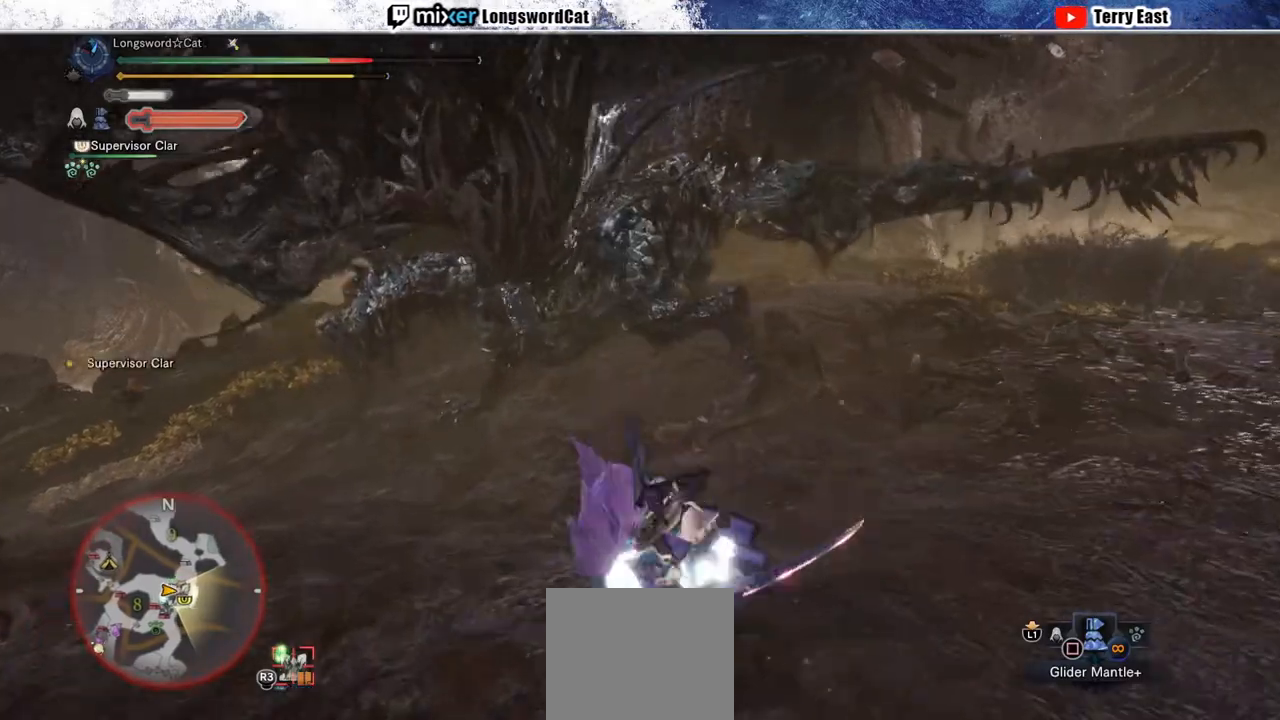
{"buttons": ["TRIANGLE", "R1"], "left_stick": "up", "right_stick": "center", "events": [[467, "R1", "down"], [483, "TRIANGLE", "down"]]}
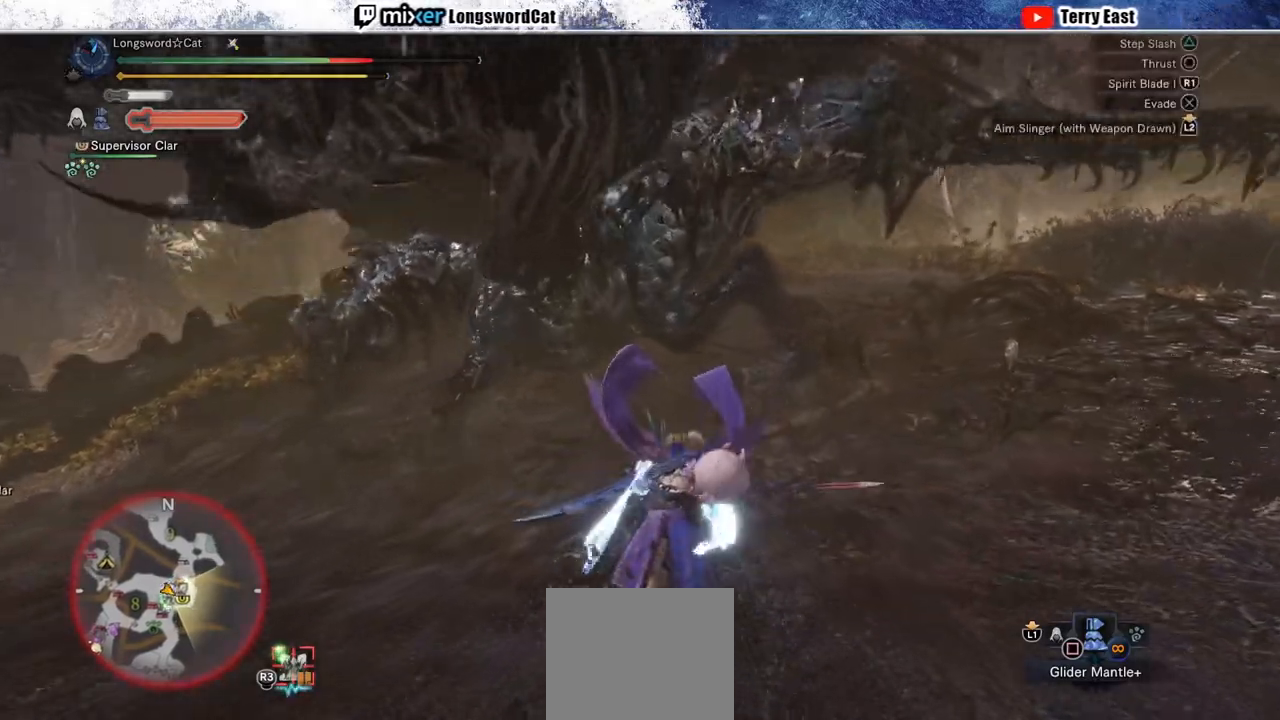
{"buttons": ["R1"], "left_stick": "up", "right_stick": "center", "events": [[67, "TRIANGLE", "up"], [150, "TRIANGLE", "down"], [250, "TRIANGLE", "up"], [317, "TRIANGLE", "down"], [417, "TRIANGLE", "up"]]}
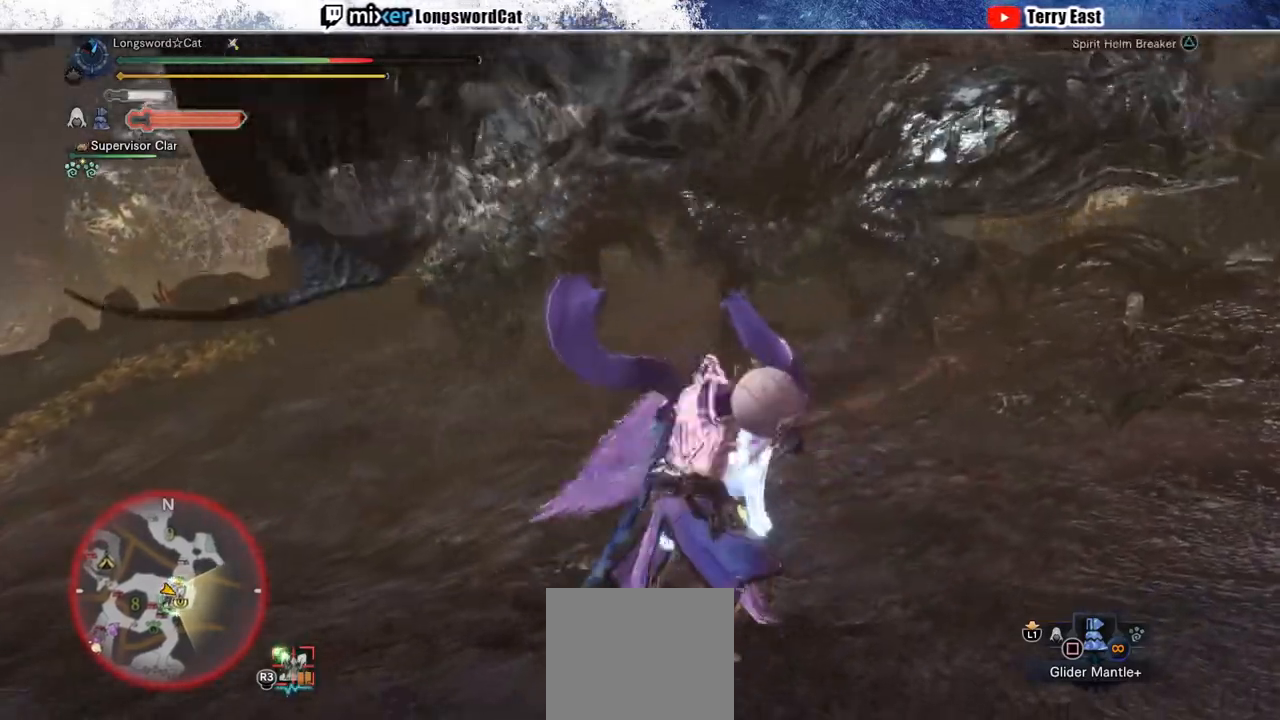
{"buttons": [], "left_stick": "center", "right_stick": "center", "events": [[67, "left_stick", "center"], [133, "R1", "up"]]}
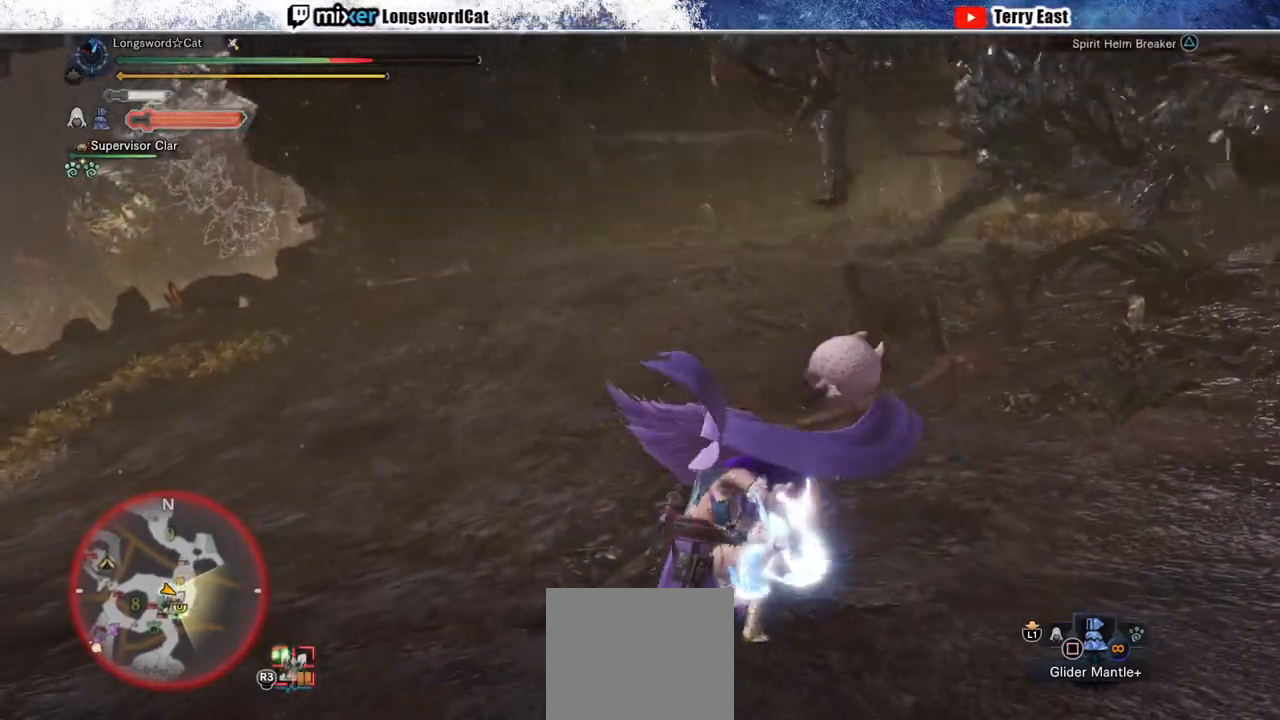
{"buttons": ["CROSS", "R1"], "left_stick": "down", "right_stick": "center", "events": [[50, "R1", "down"], [67, "CROSS", "down"], [67, "left_stick", "down"], [183, "CROSS", "up"], [233, "CROSS", "down"], [333, "CROSS", "up"], [383, "CROSS", "down"]]}